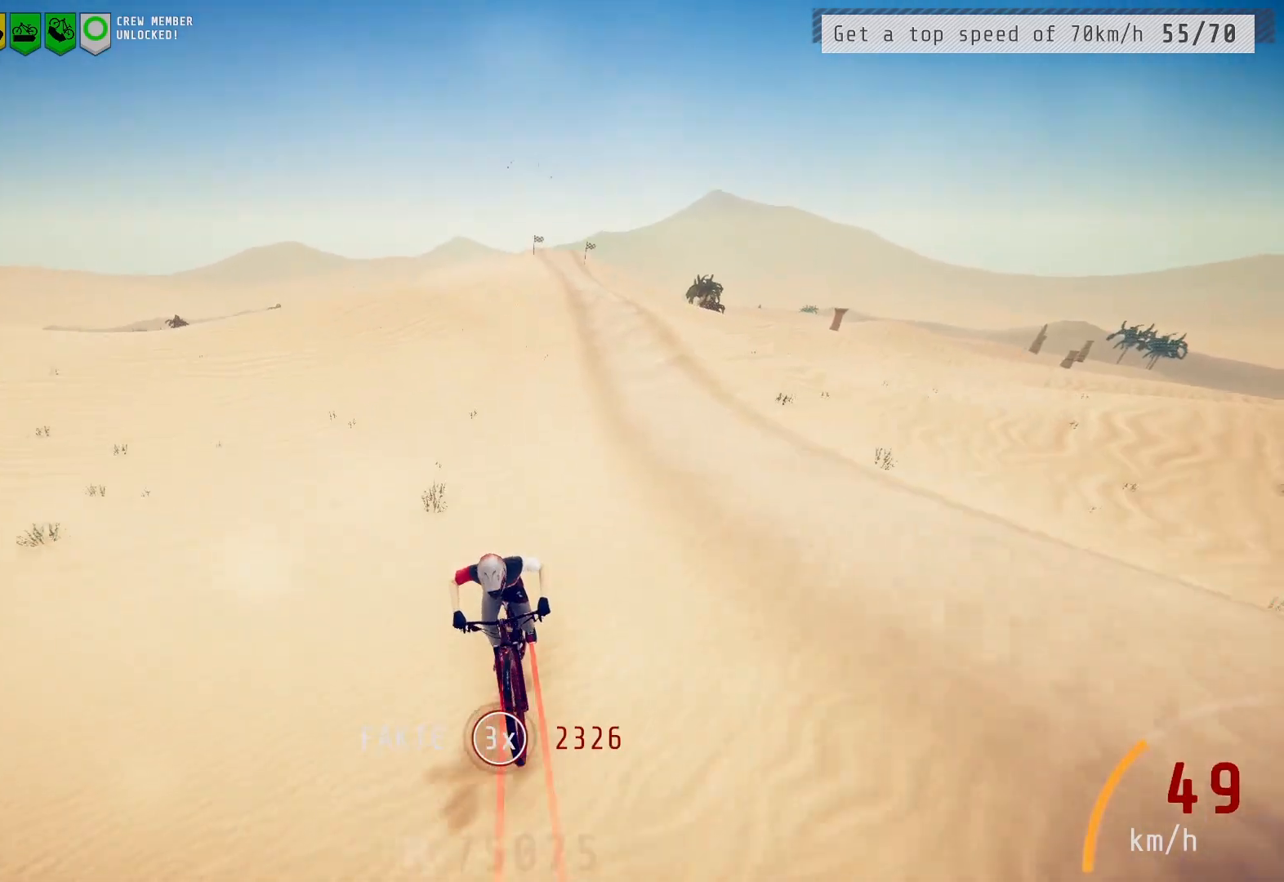
Gameplay with a controller (PlayStation layout); each line is a JSON object with the inputs held at the frame after it. "events" lists button and stick changes between this image and that frame as [ms after this image, input, new state], when the widget could be followed in between.
{"buttons": [], "left_stick": "center", "right_stick": "center", "events": []}
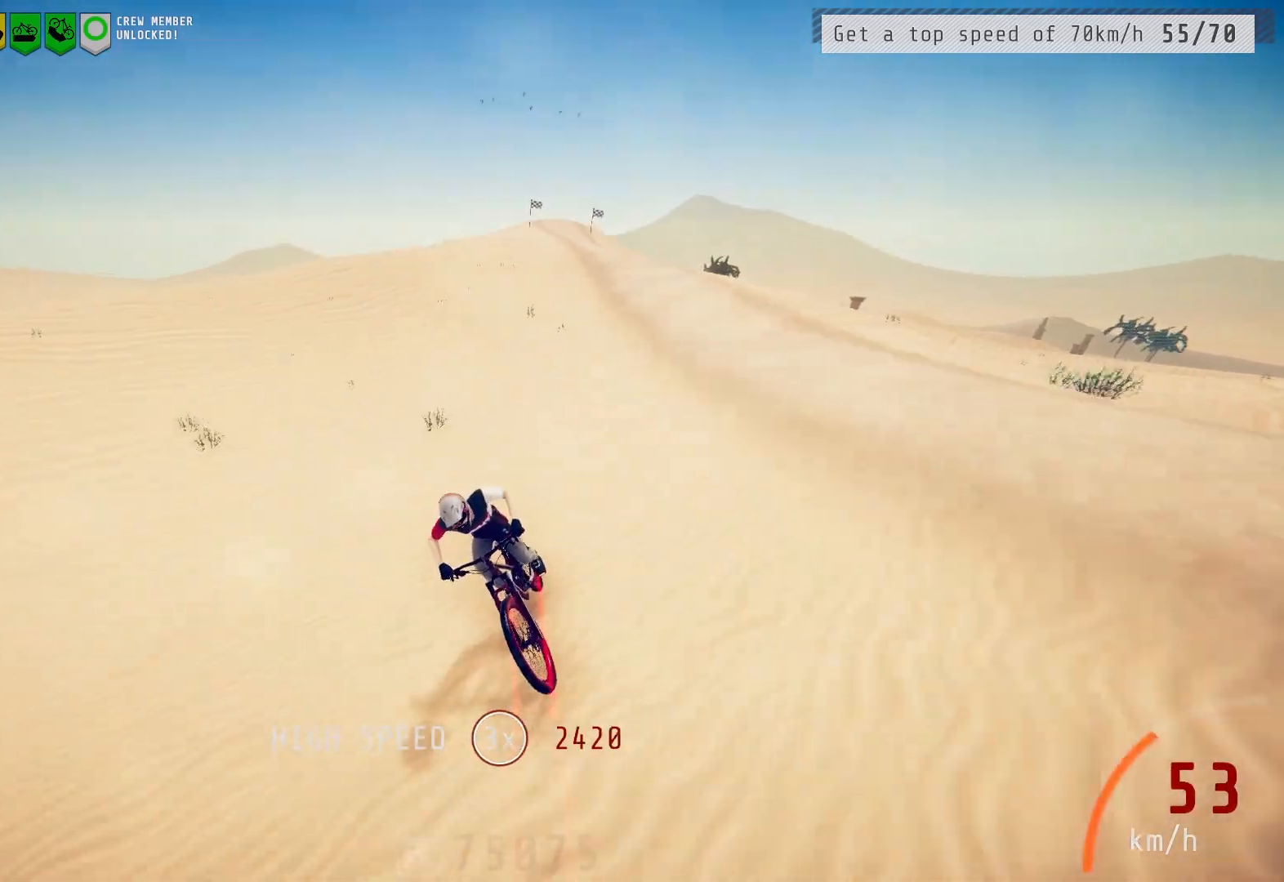
{"buttons": [], "left_stick": "center", "right_stick": "center", "events": []}
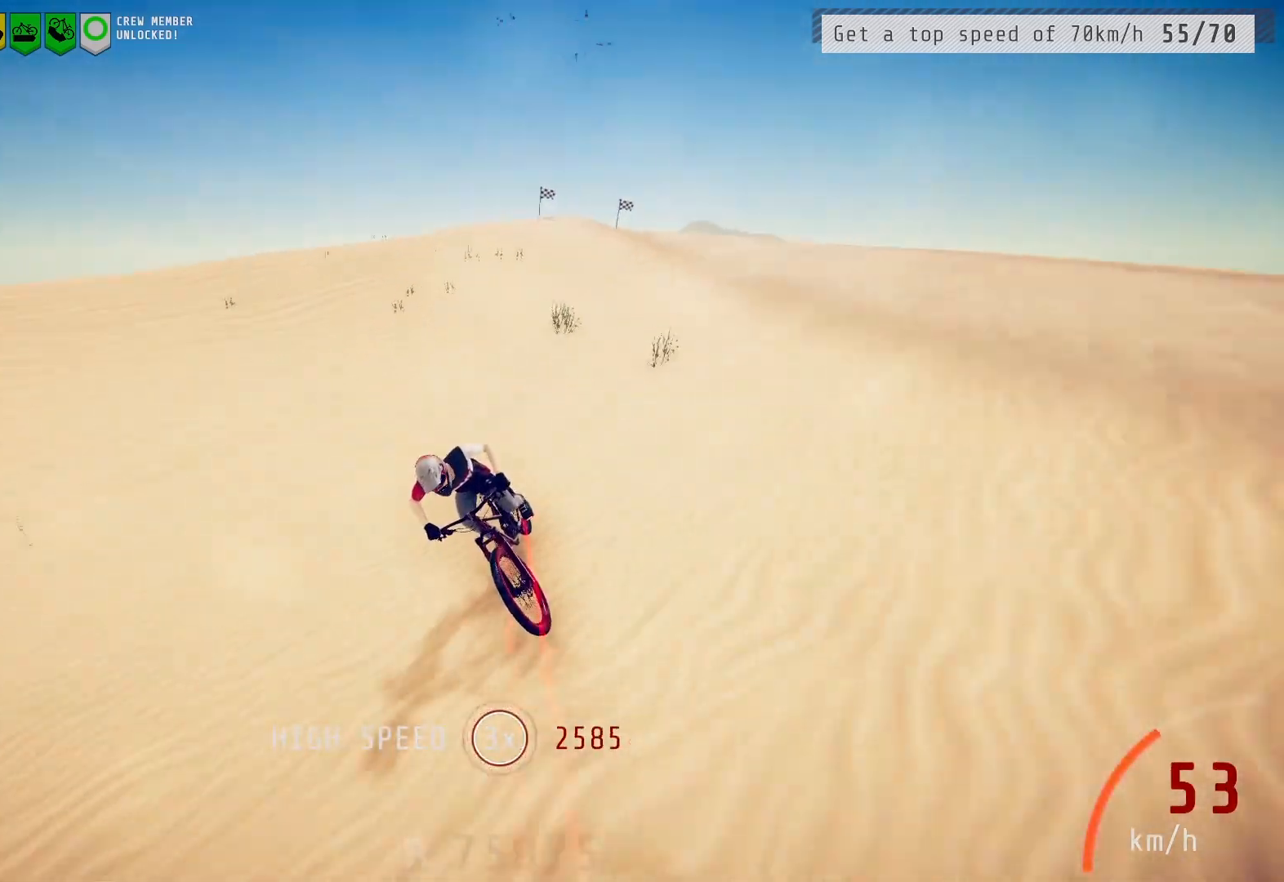
{"buttons": [], "left_stick": "center", "right_stick": "center", "events": [[300, "left_stick", "left"], [383, "left_stick", "center"]]}
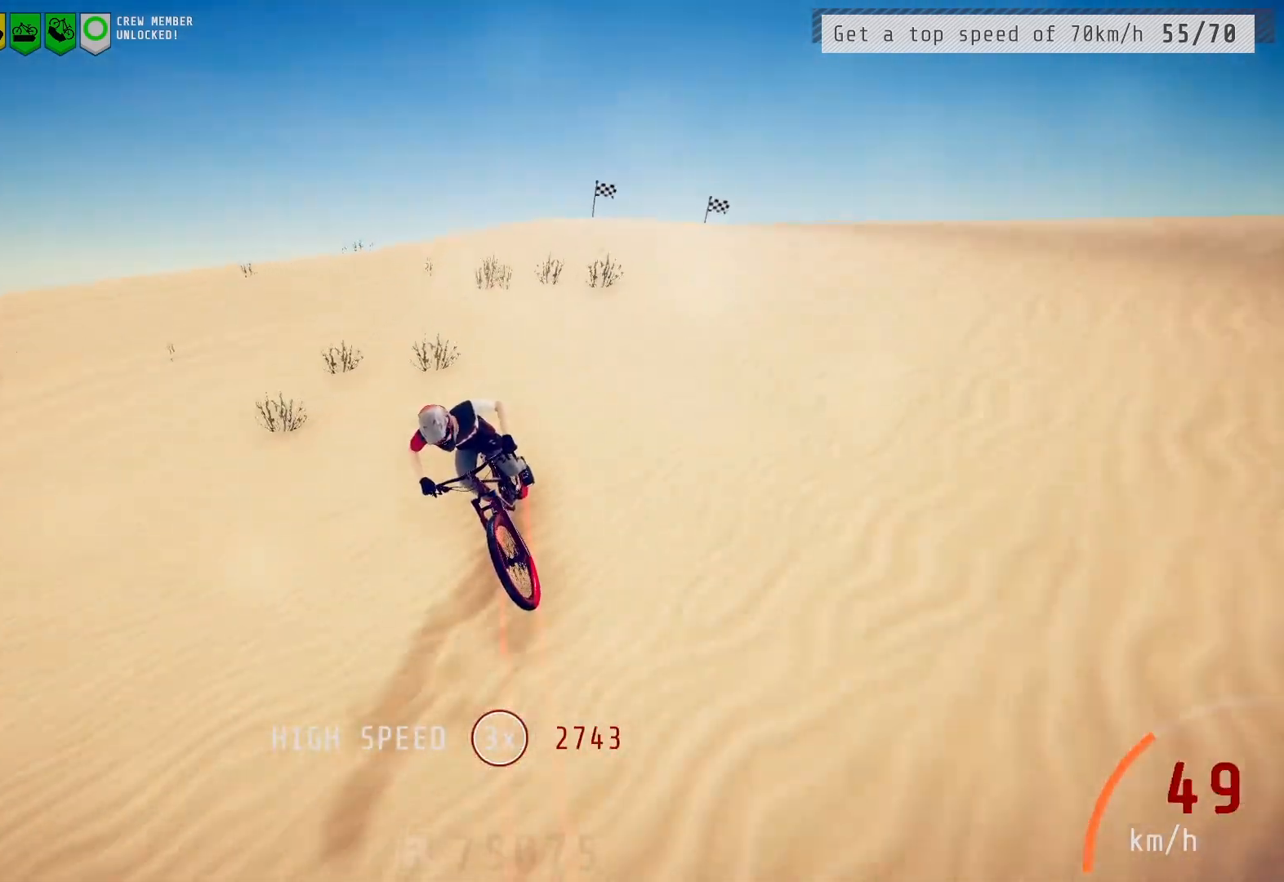
{"buttons": [], "left_stick": "center", "right_stick": "down", "events": [[417, "left_stick", "left"], [483, "left_stick", "center"], [483, "right_stick", "down"]]}
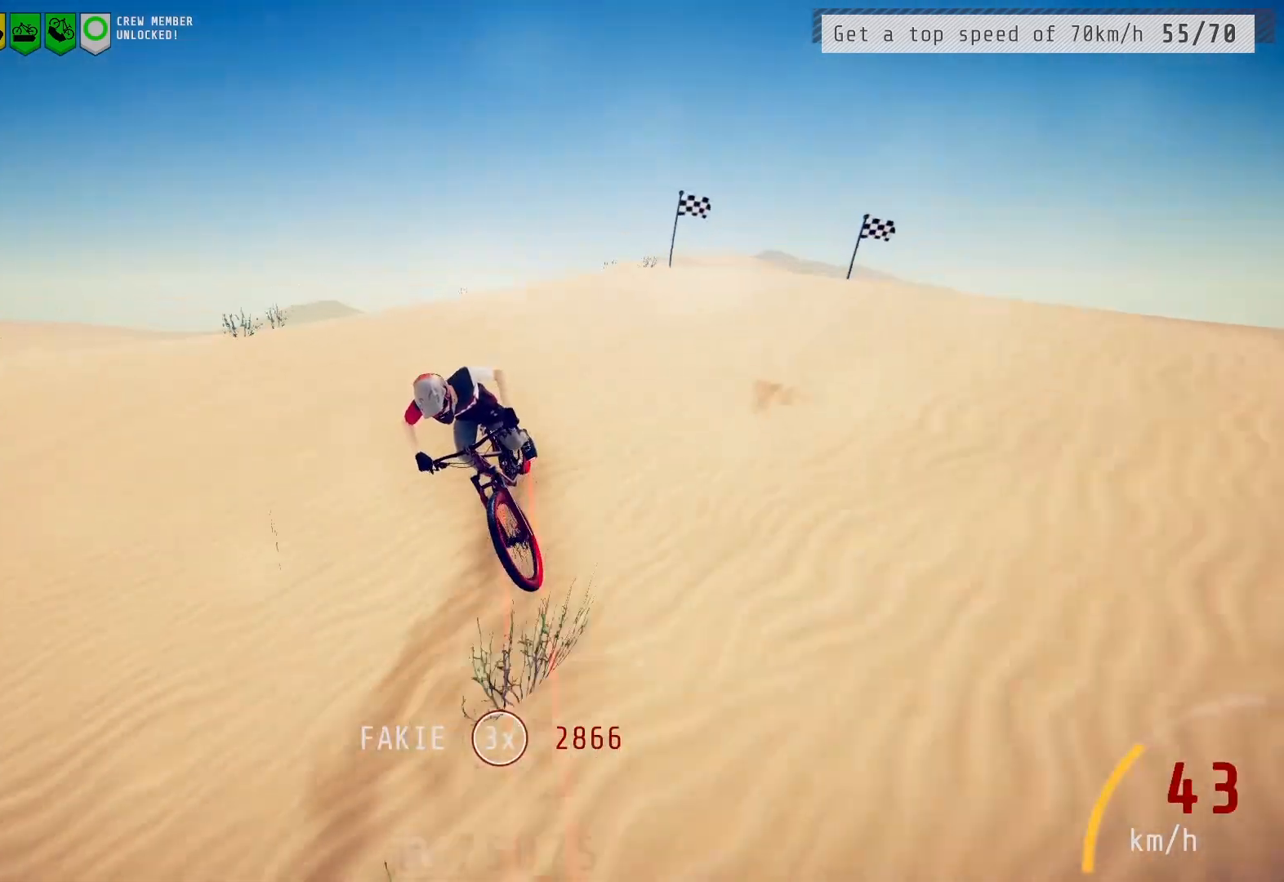
{"buttons": [], "left_stick": "center", "right_stick": "center", "events": [[233, "right_stick", "center"]]}
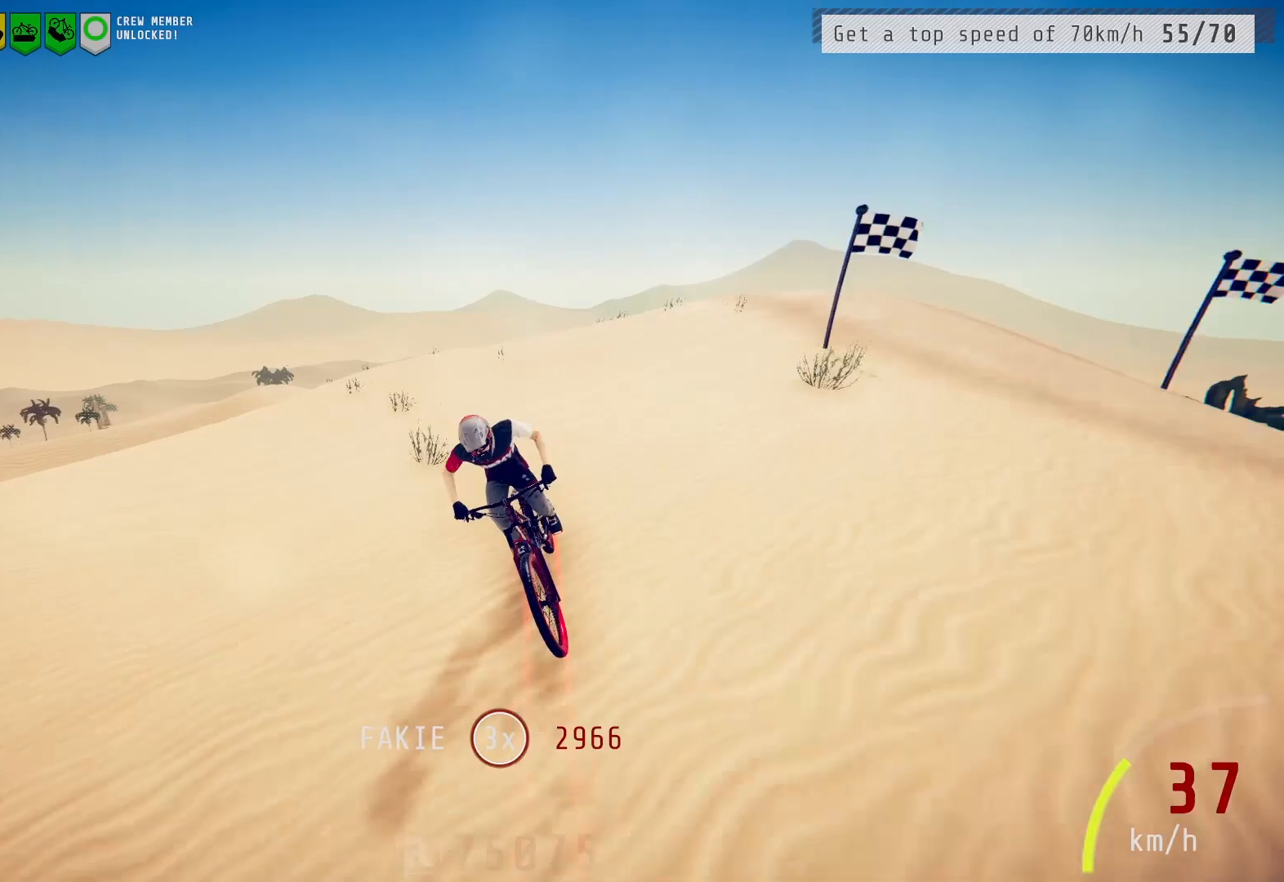
{"buttons": [], "left_stick": "center", "right_stick": "center", "events": [[183, "left_stick", "left"], [300, "left_stick", "center"]]}
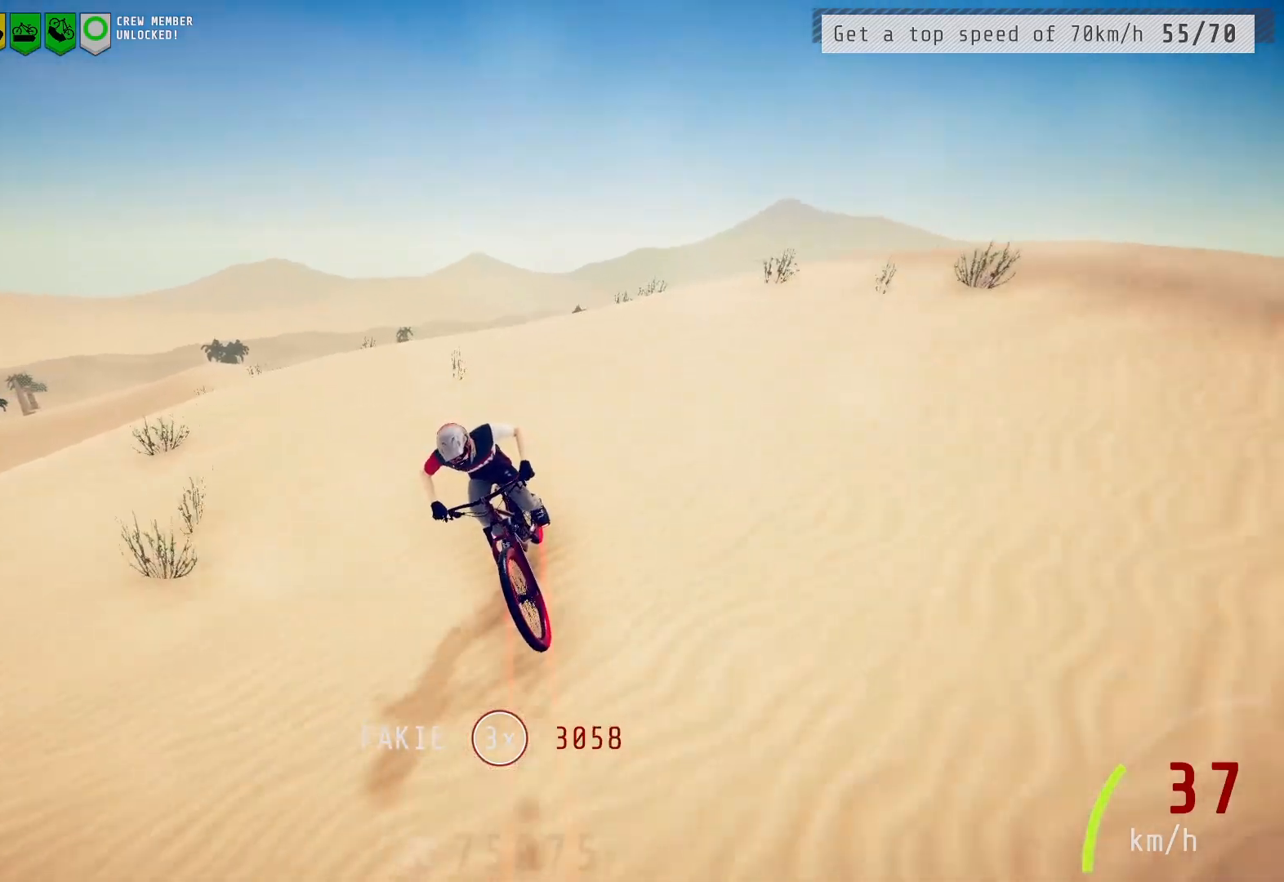
{"buttons": [], "left_stick": "center", "right_stick": "down", "events": [[183, "right_stick", "down"]]}
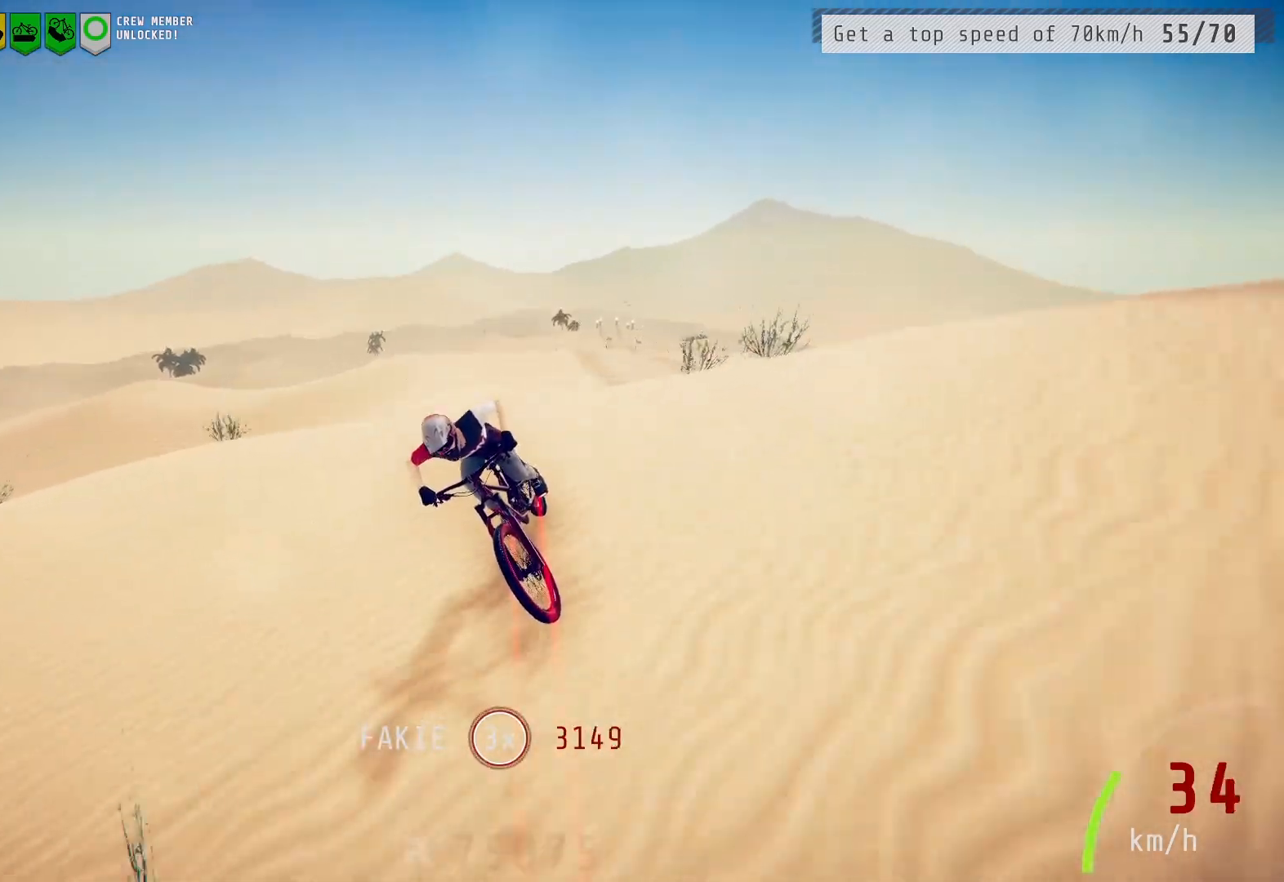
{"buttons": [], "left_stick": "center", "right_stick": "center", "events": [[200, "right_stick", "center"]]}
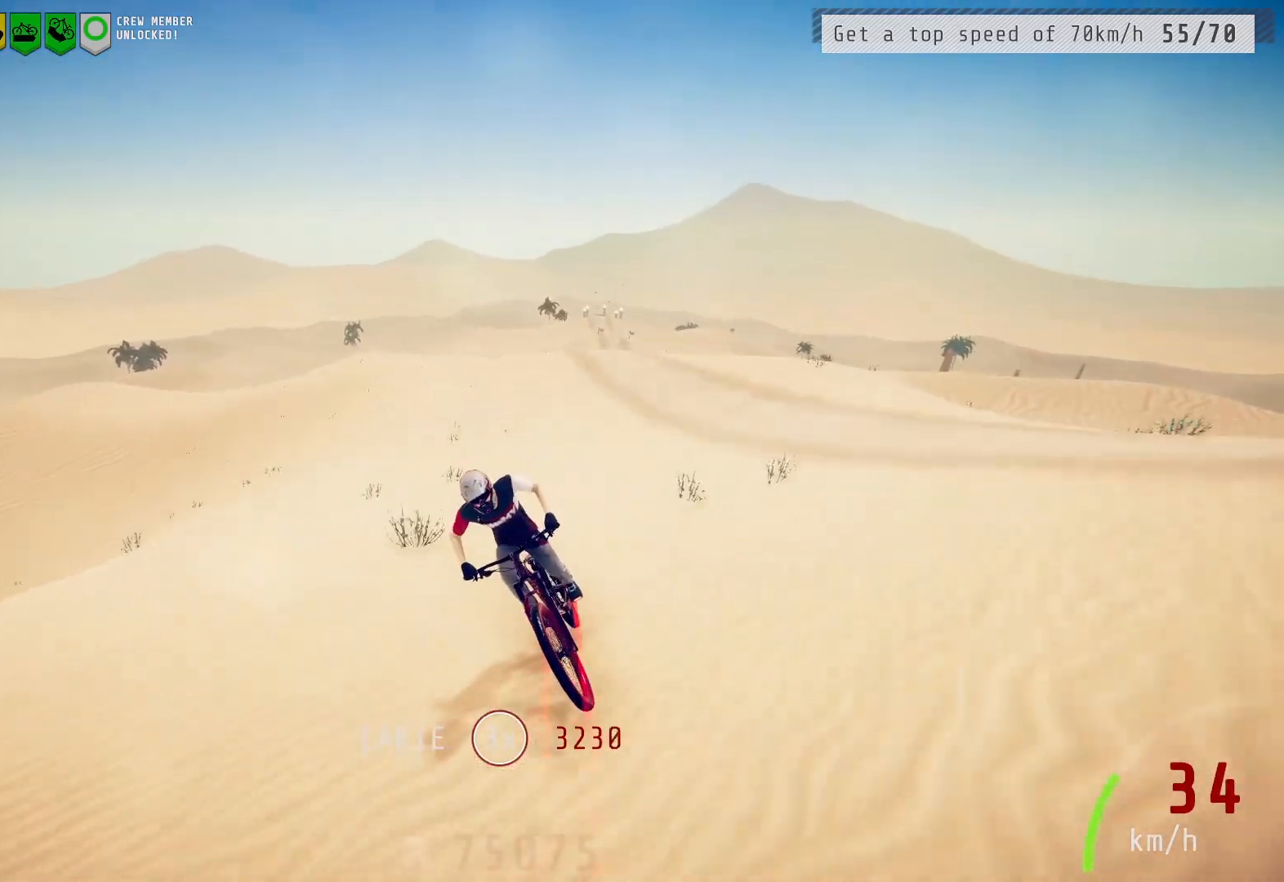
{"buttons": [], "left_stick": "center", "right_stick": "center", "events": [[100, "left_stick", "left"], [217, "left_stick", "center"]]}
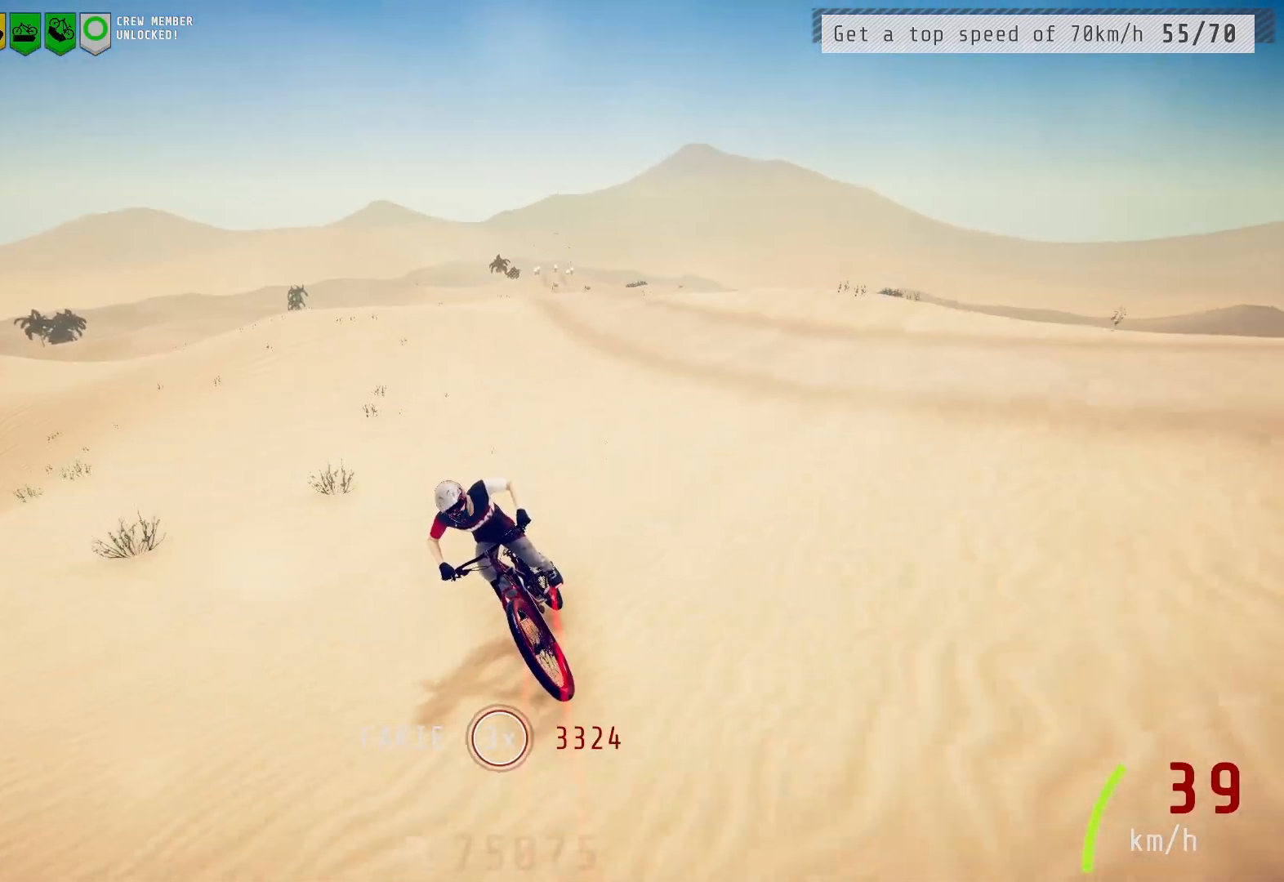
{"buttons": [], "left_stick": "center", "right_stick": "center", "events": [[33, "left_stick", "left"], [100, "left_stick", "center"]]}
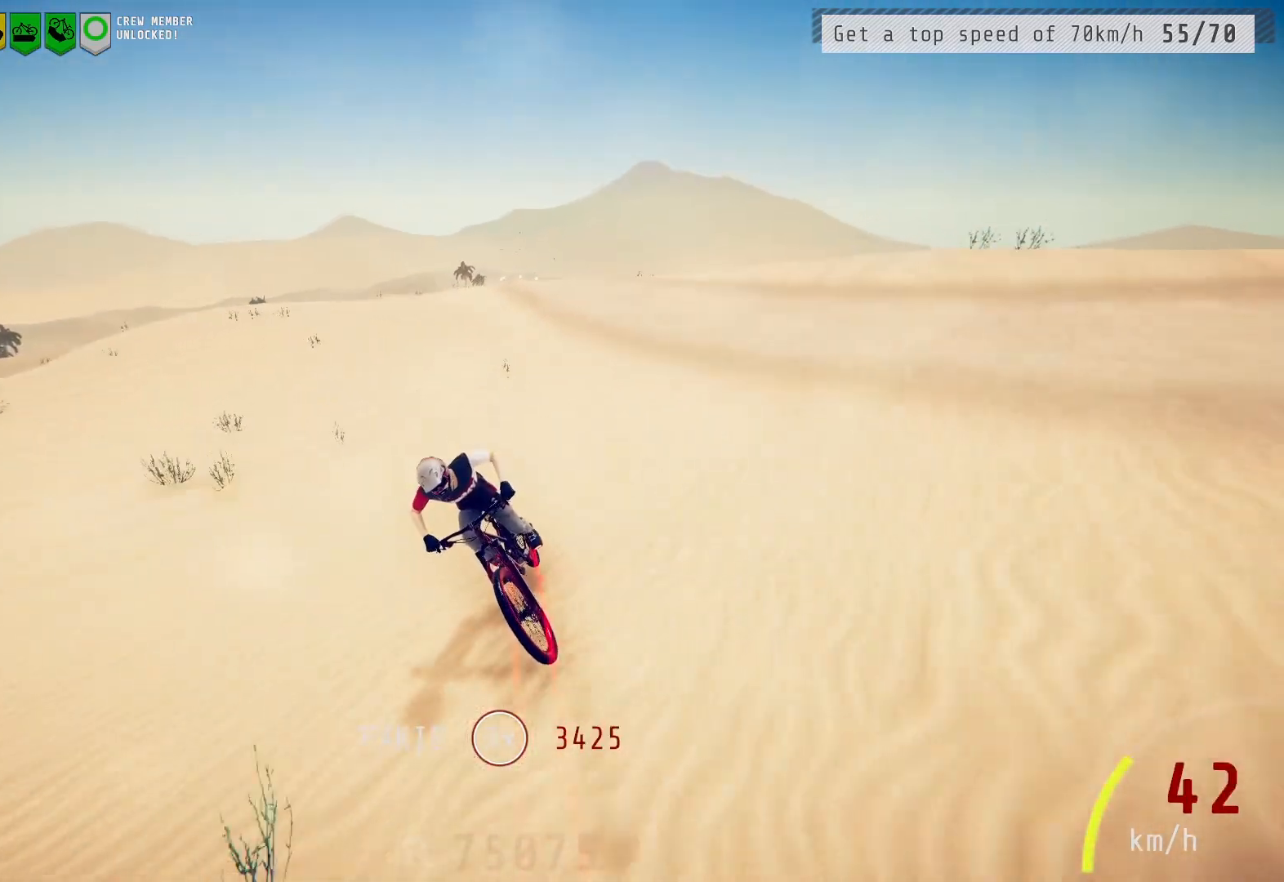
{"buttons": [], "left_stick": "center", "right_stick": "center", "events": [[33, "left_stick", "left"], [117, "left_stick", "center"]]}
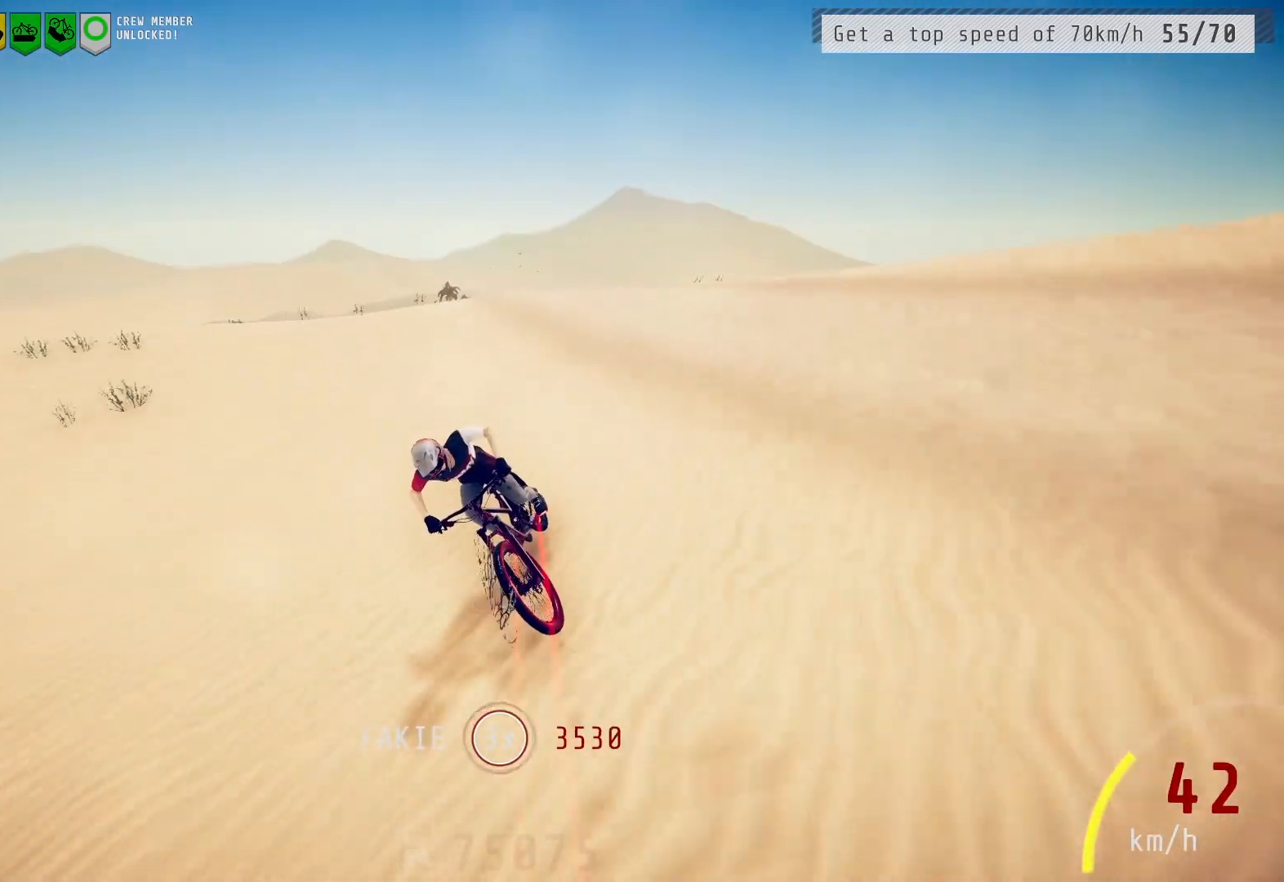
{"buttons": [], "left_stick": "center", "right_stick": "down", "events": [[117, "right_stick", "down"]]}
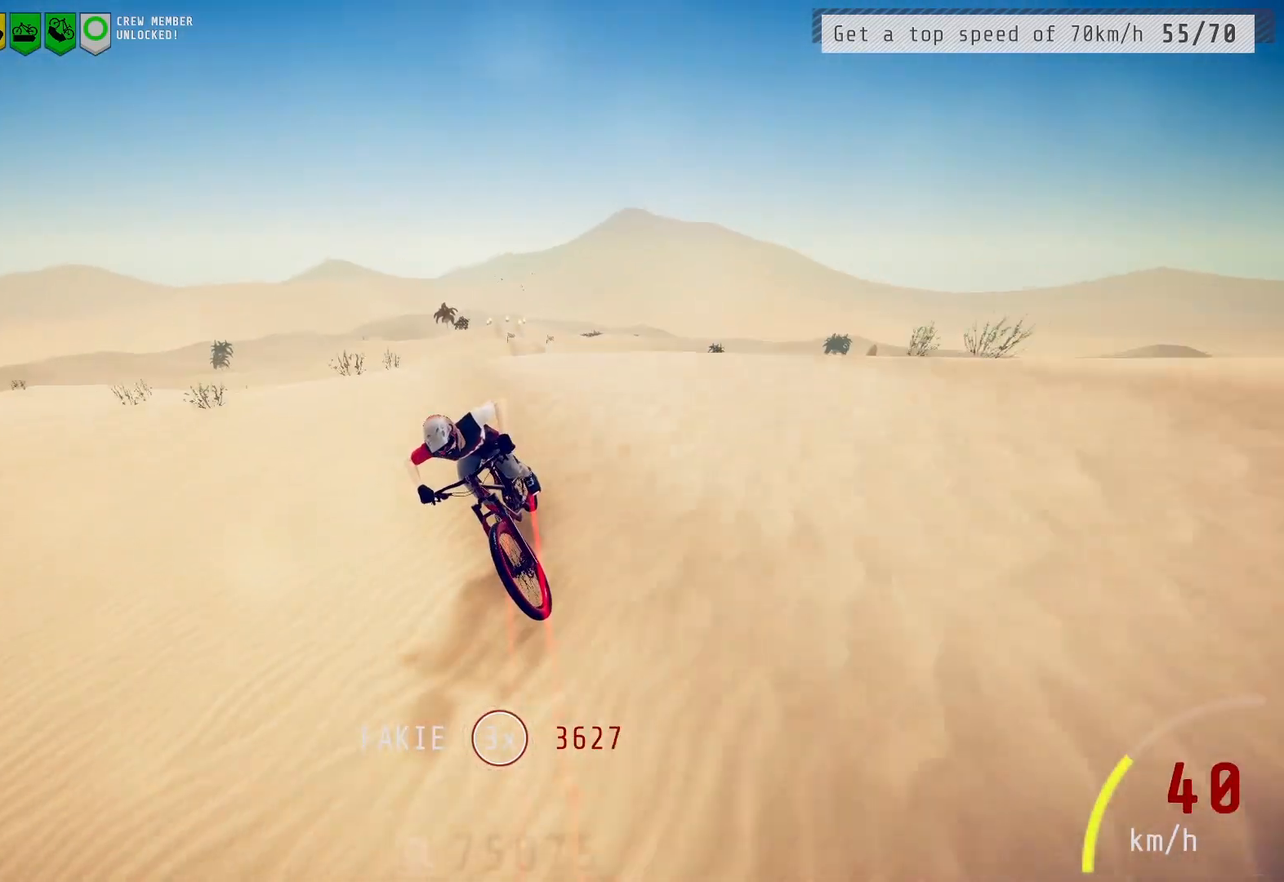
{"buttons": [], "left_stick": "center", "right_stick": "center", "events": [[317, "right_stick", "center"]]}
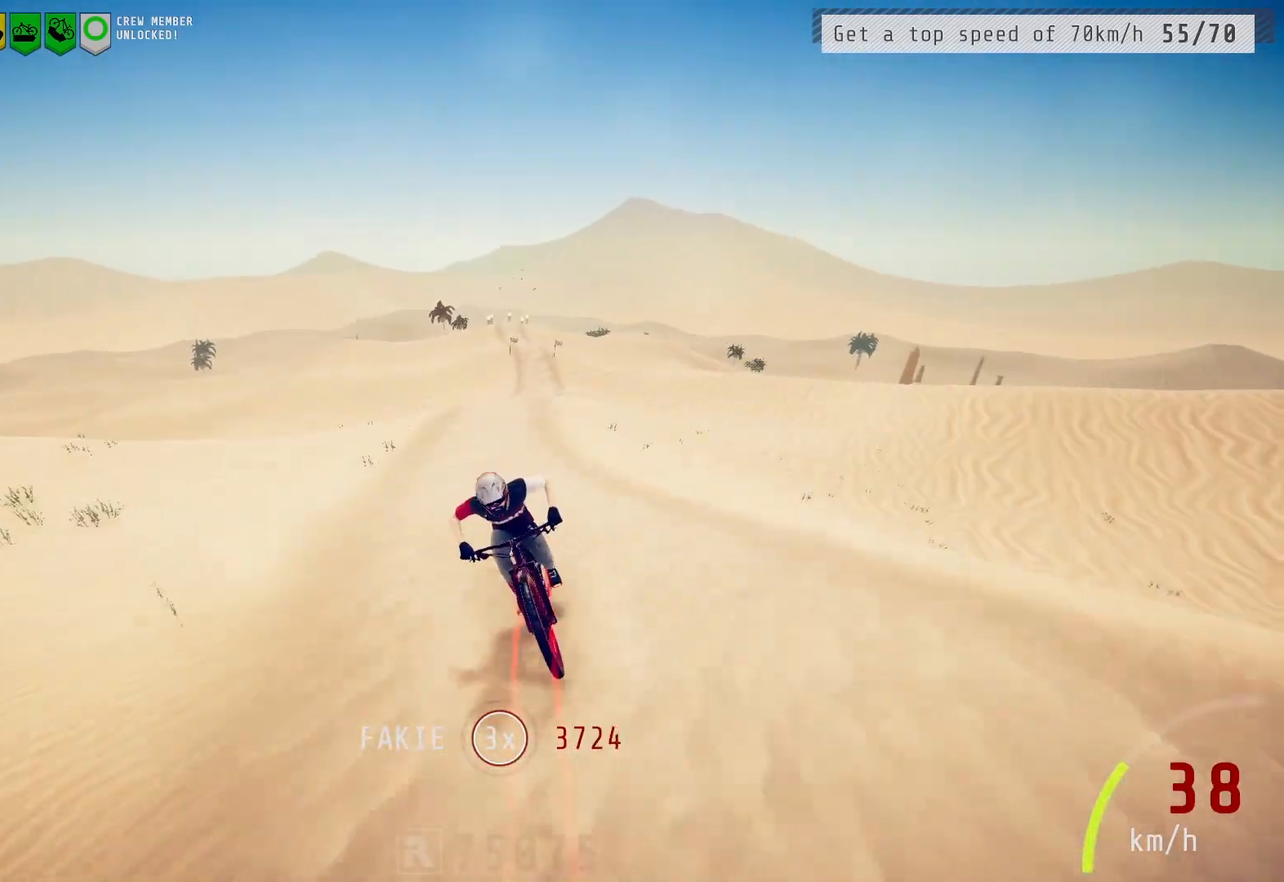
{"buttons": [], "left_stick": "center", "right_stick": "center", "events": []}
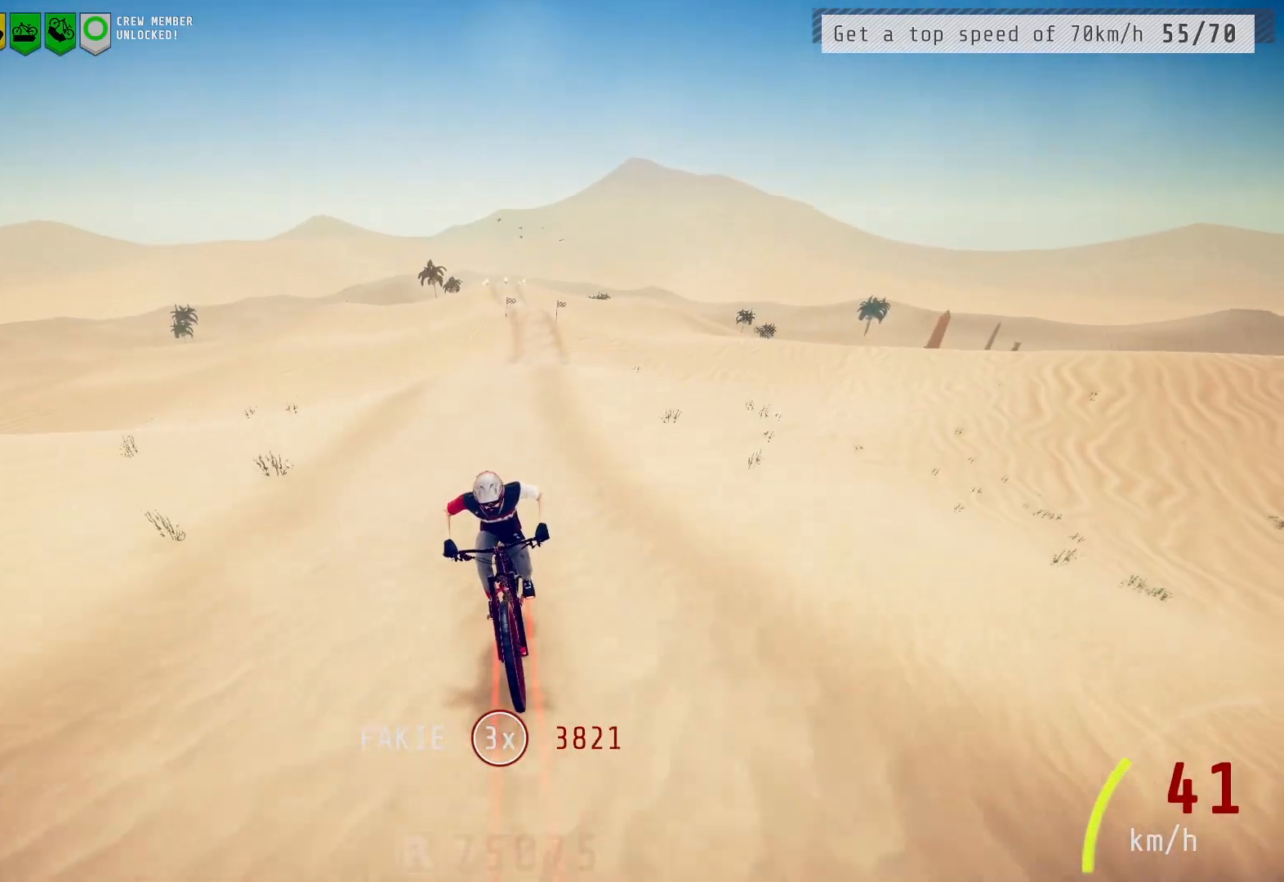
{"buttons": [], "left_stick": "center", "right_stick": "center", "events": [[33, "left_stick", "left"], [117, "left_stick", "center"]]}
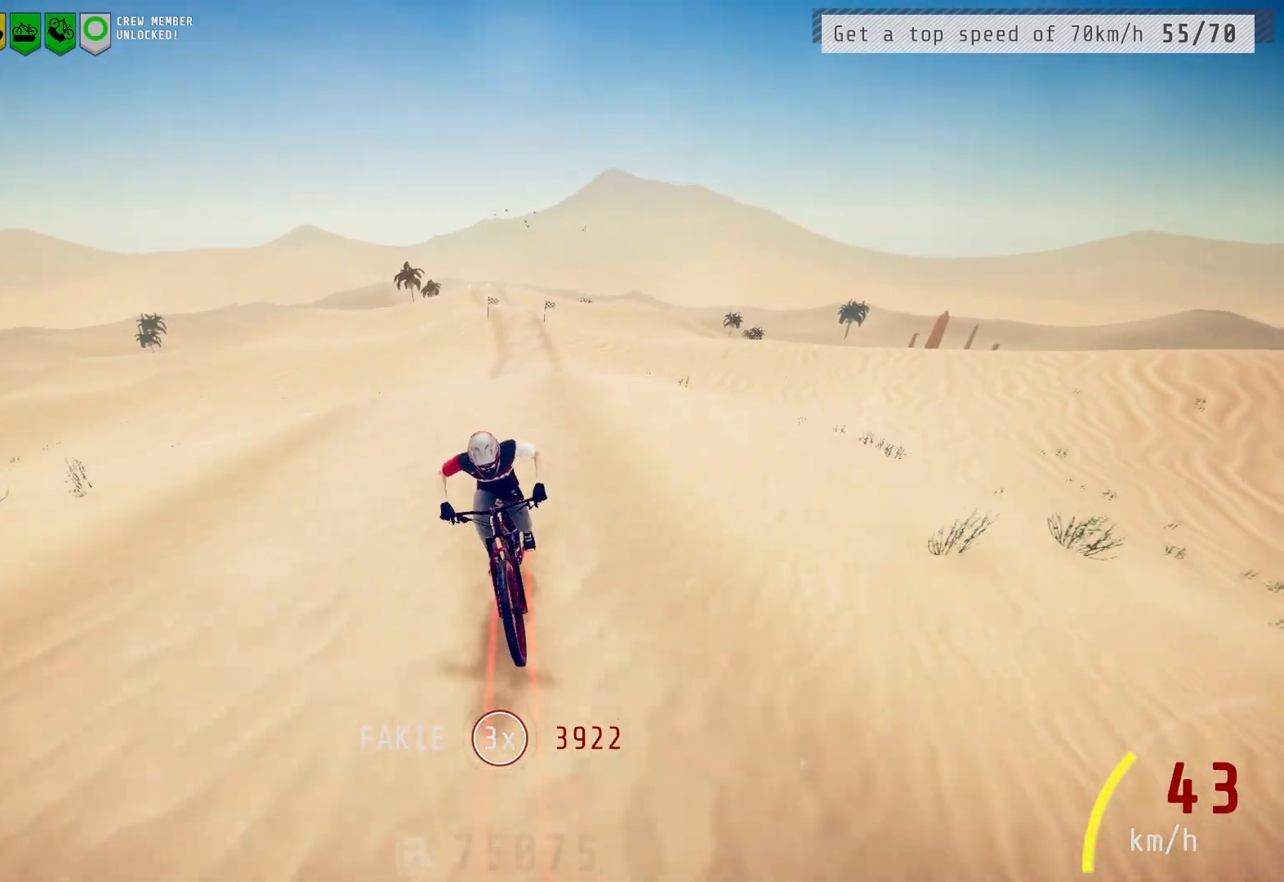
{"buttons": [], "left_stick": "center", "right_stick": "down", "events": [[450, "right_stick", "down"]]}
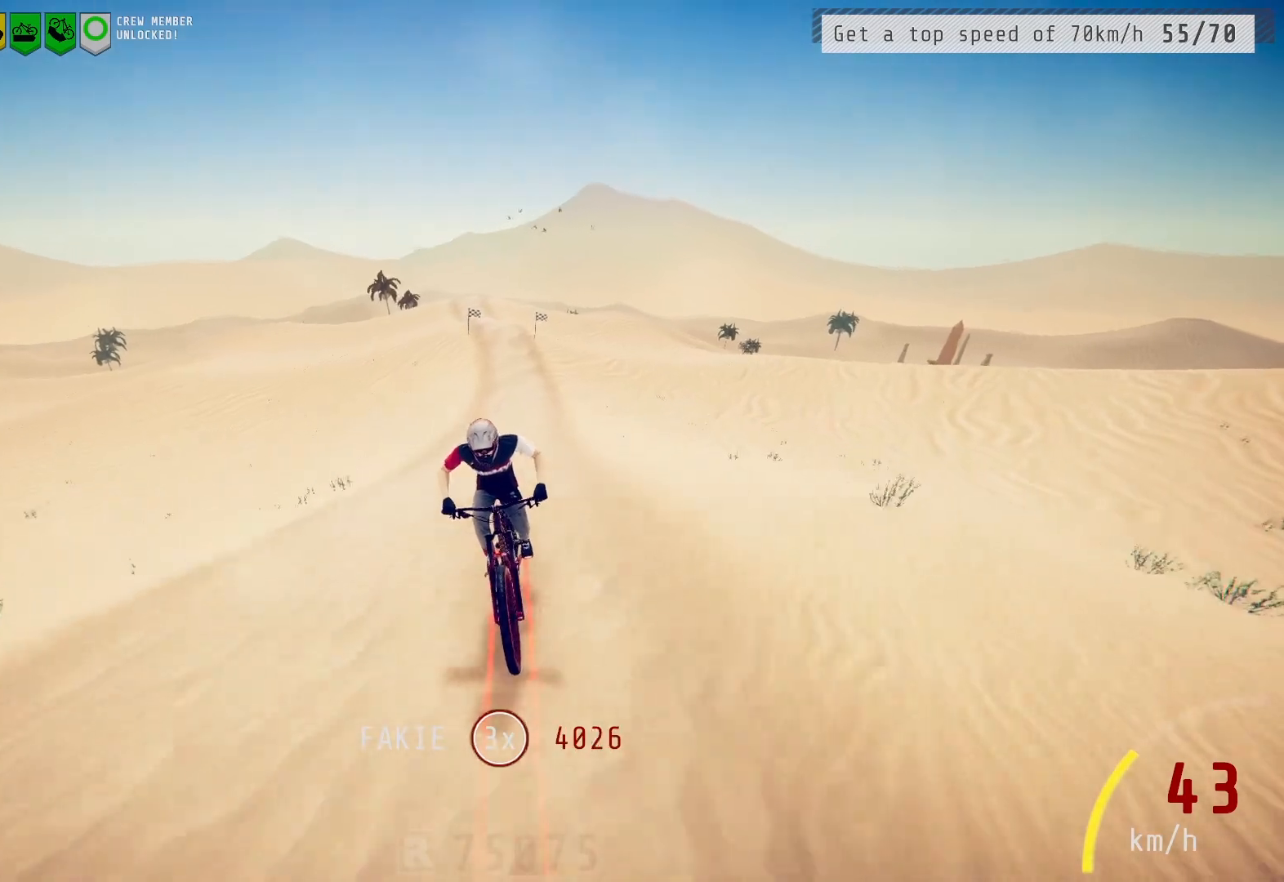
{"buttons": [], "left_stick": "center", "right_stick": "center", "events": [[167, "right_stick", "center"]]}
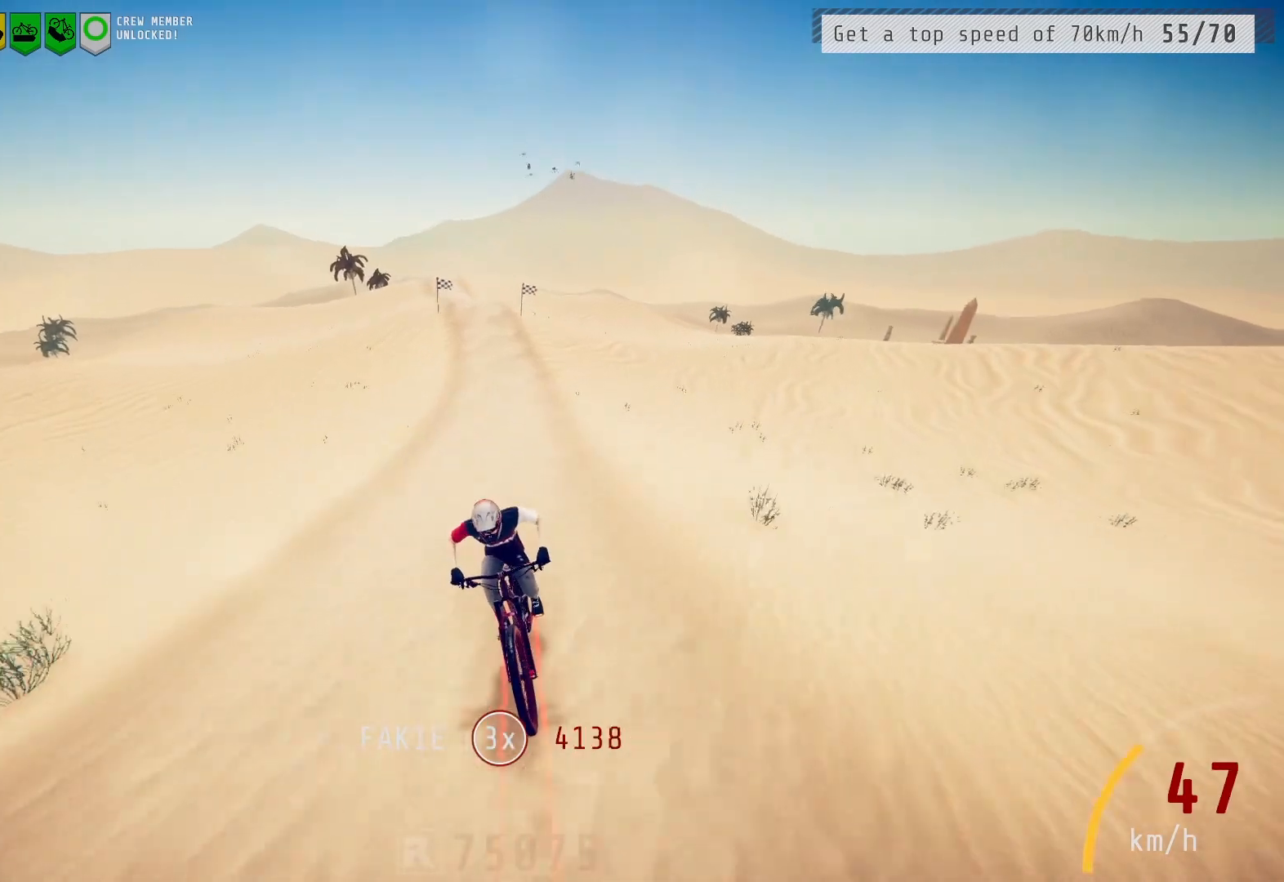
{"buttons": [], "left_stick": "center", "right_stick": "center", "events": [[233, "left_stick", "right"], [333, "left_stick", "center"]]}
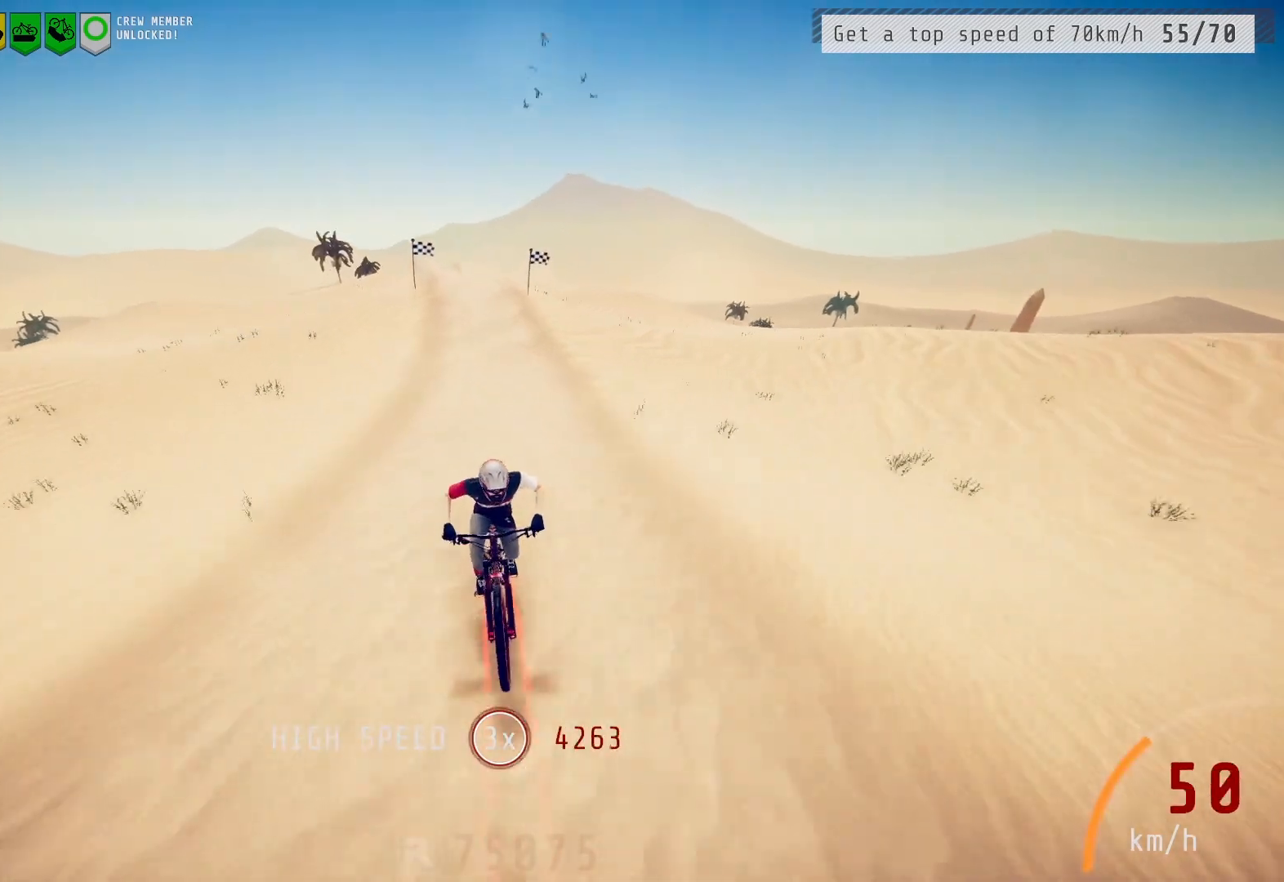
{"buttons": [], "left_stick": "center", "right_stick": "center", "events": []}
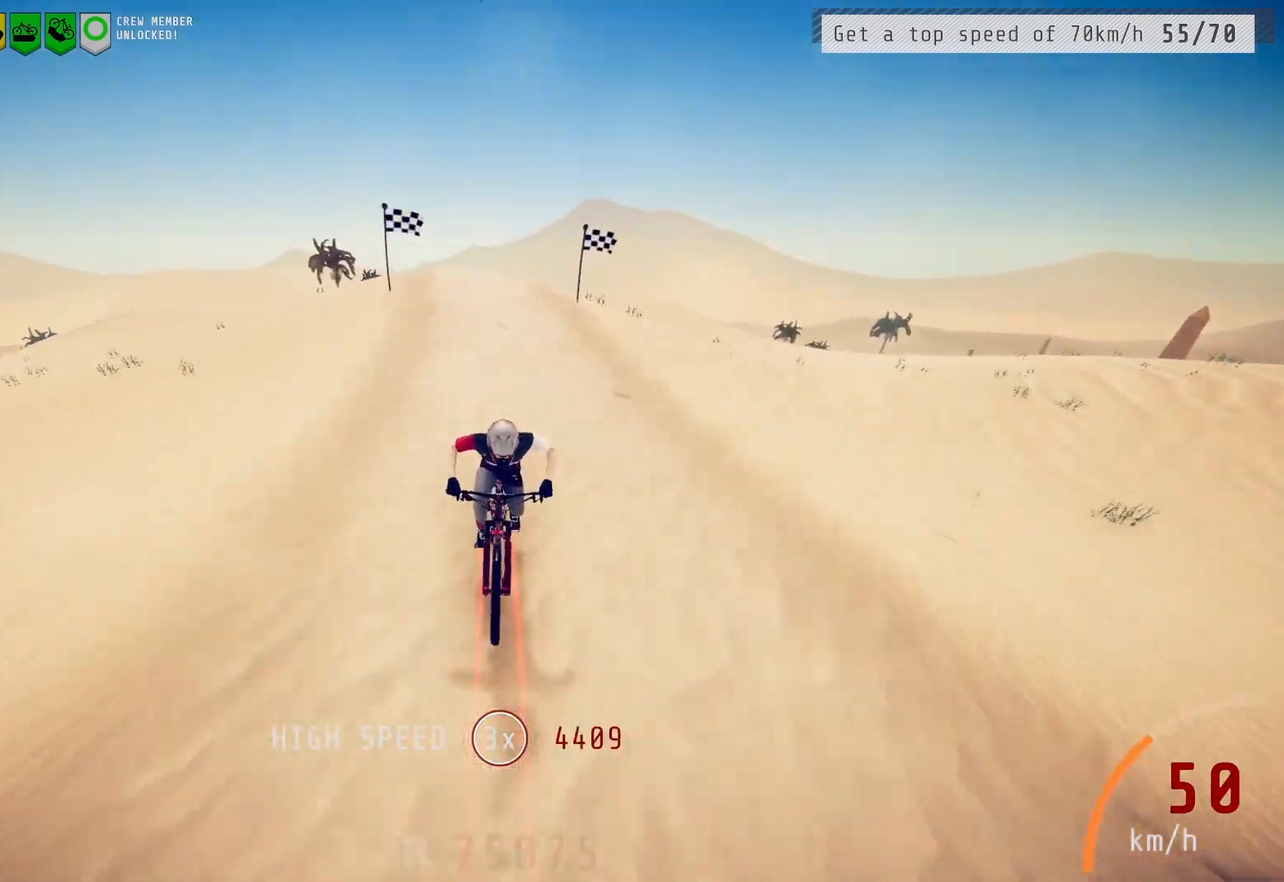
{"buttons": [], "left_stick": "center", "right_stick": "center", "events": [[17, "left_stick", "right"], [133, "left_stick", "center"]]}
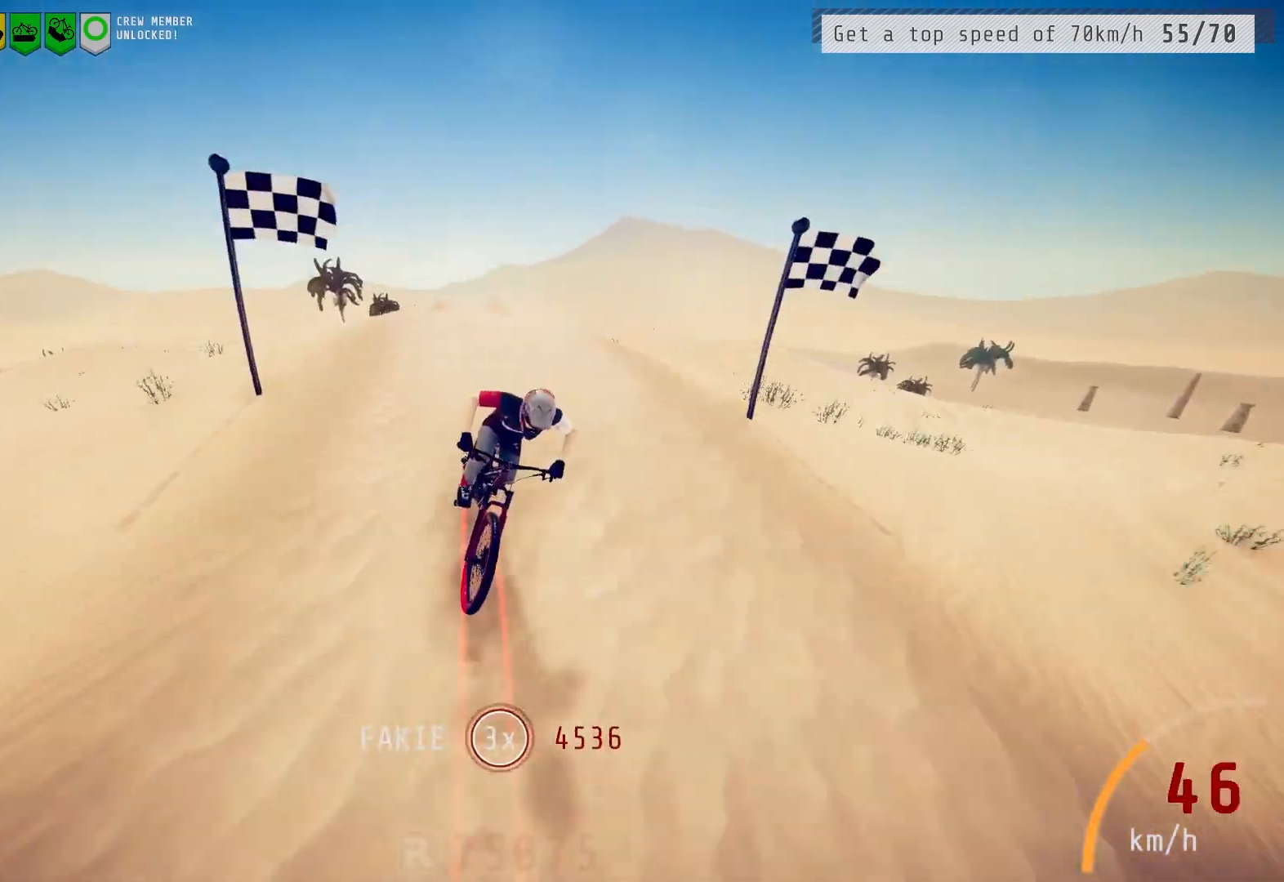
{"buttons": [], "left_stick": "center", "right_stick": "center", "events": [[100, "right_stick", "down"], [383, "right_stick", "center"]]}
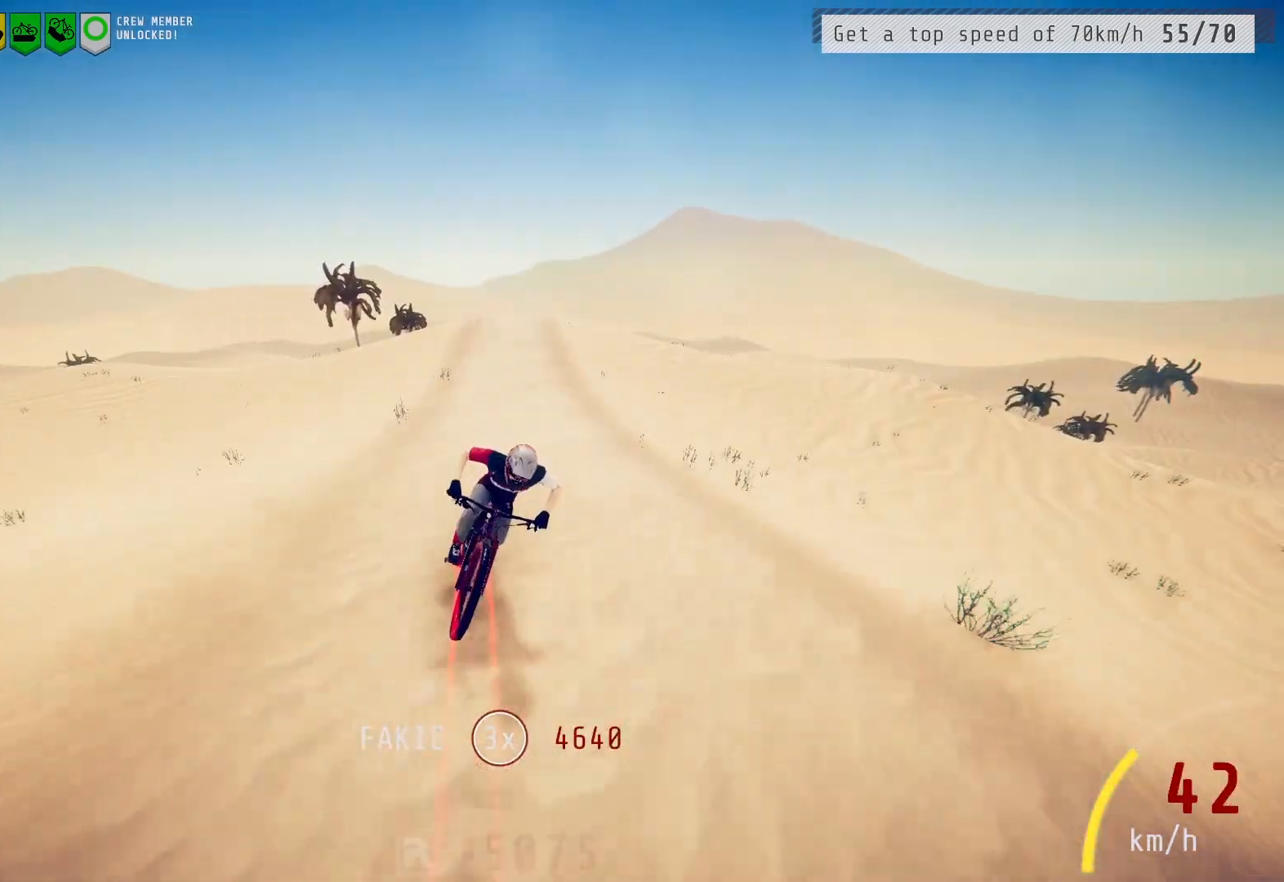
{"buttons": [], "left_stick": "center", "right_stick": "center", "events": [[133, "left_stick", "left"], [233, "left_stick", "center"]]}
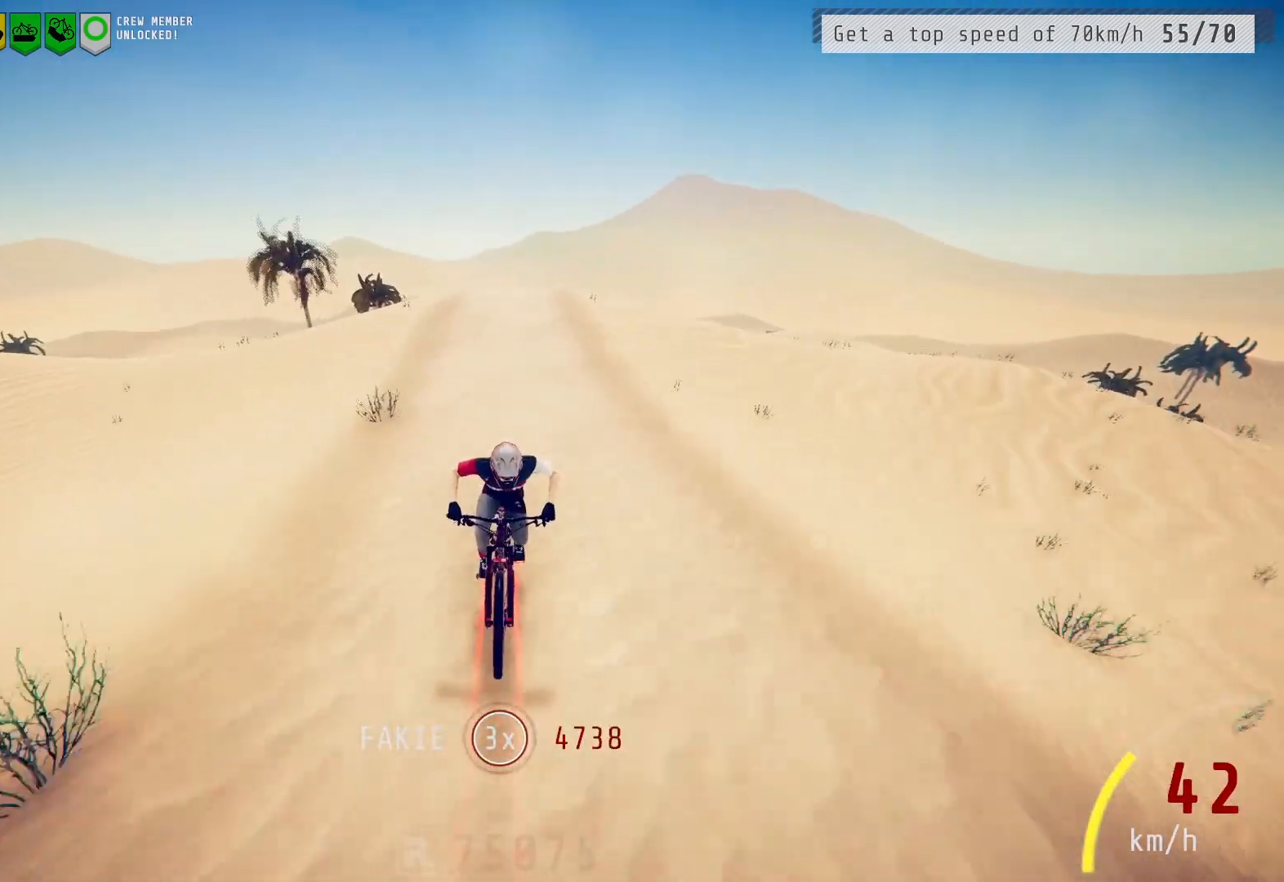
{"buttons": [], "left_stick": "center", "right_stick": "center", "events": []}
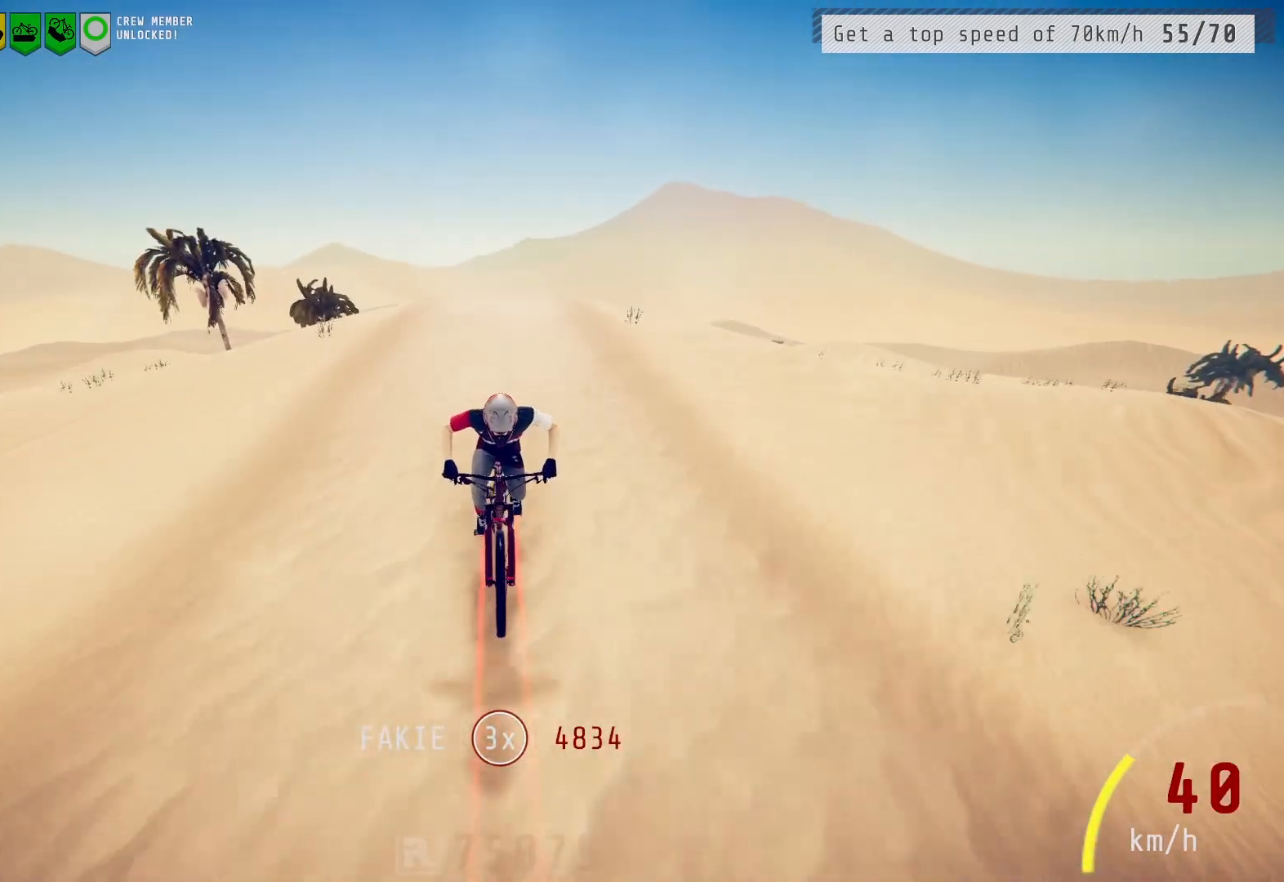
{"buttons": [], "left_stick": "center", "right_stick": "down", "events": [[417, "left_stick", "left"], [483, "right_stick", "down"], [500, "left_stick", "center"]]}
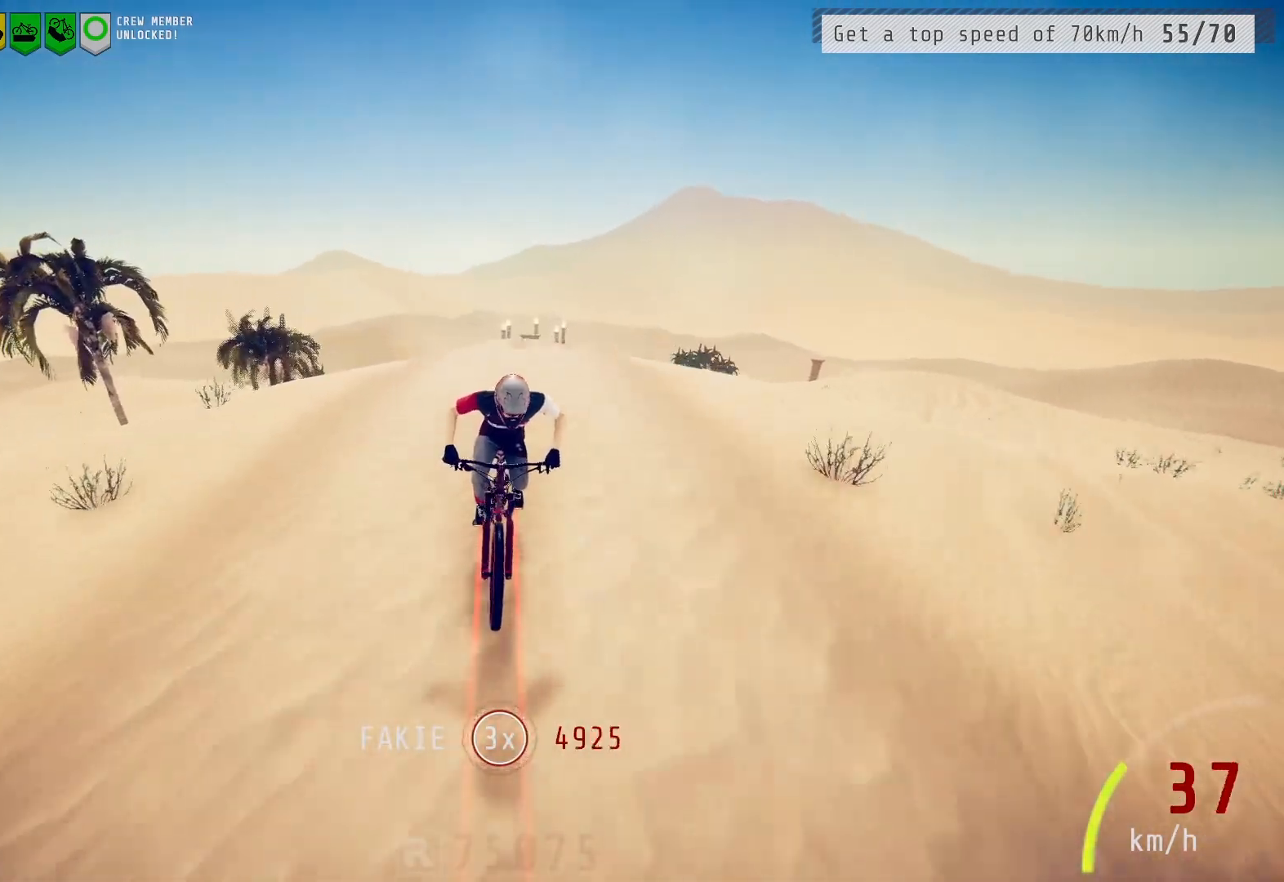
{"buttons": [], "left_stick": "center", "right_stick": "center", "events": [[483, "right_stick", "center"]]}
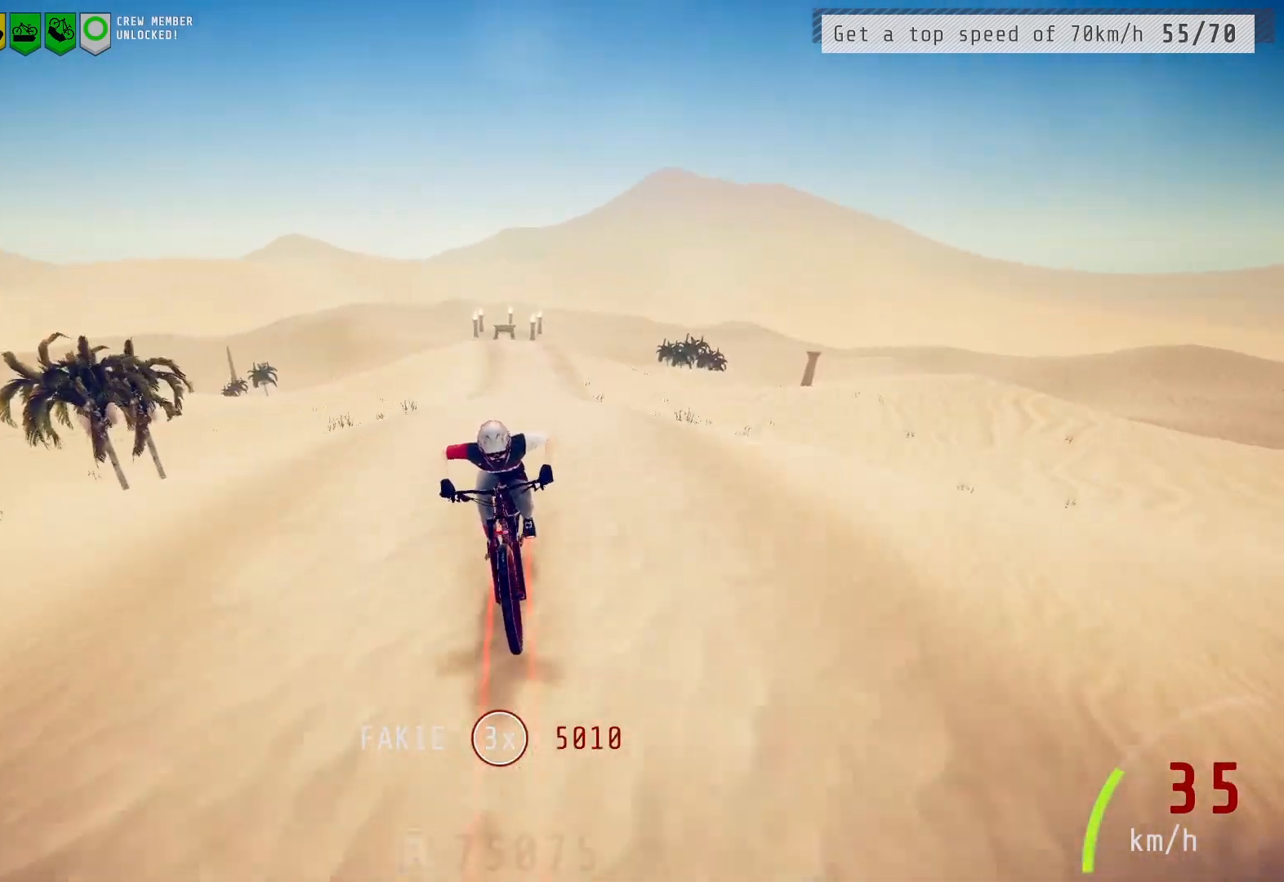
{"buttons": [], "left_stick": "center", "right_stick": "center", "events": []}
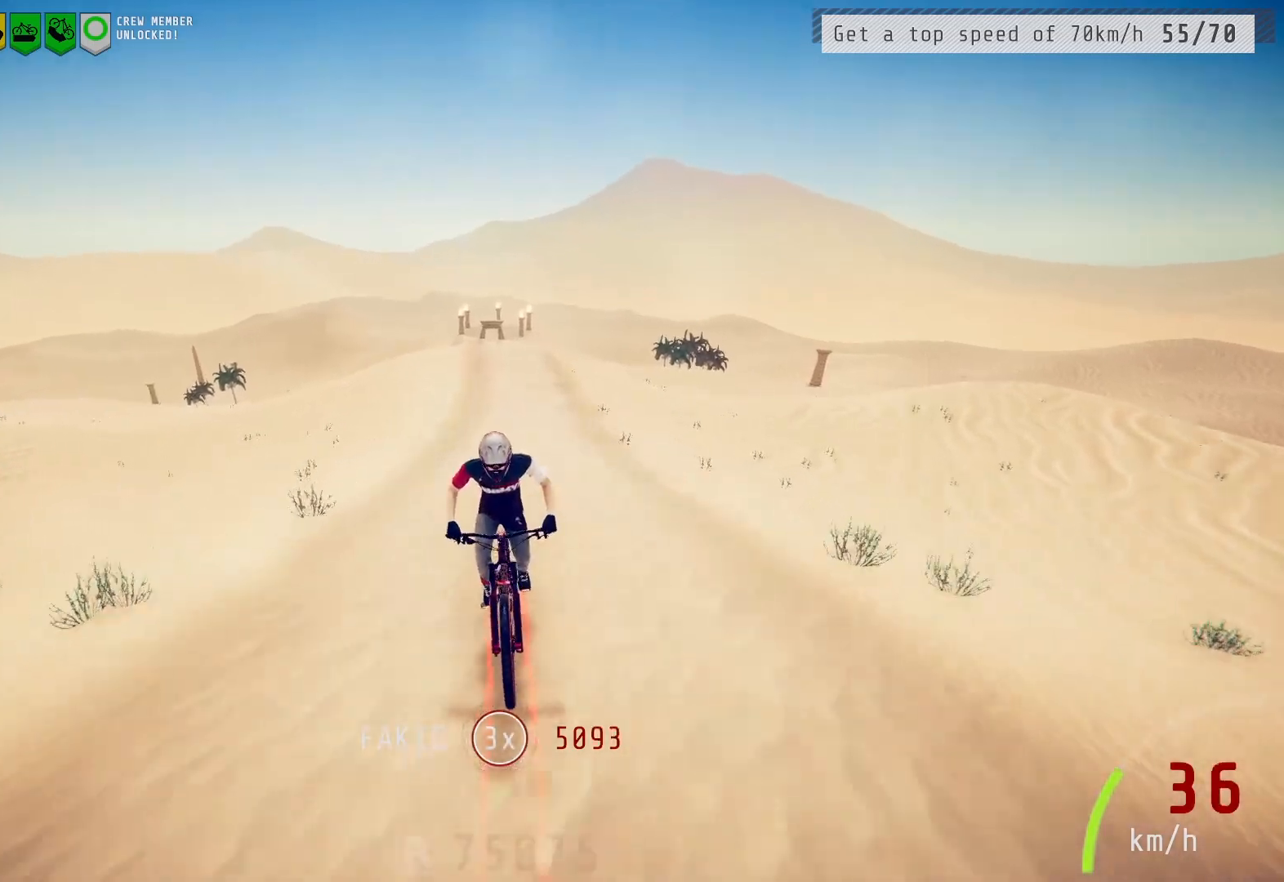
{"buttons": [], "left_stick": "center", "right_stick": "center", "events": [[200, "left_stick", "right"], [283, "left_stick", "center"]]}
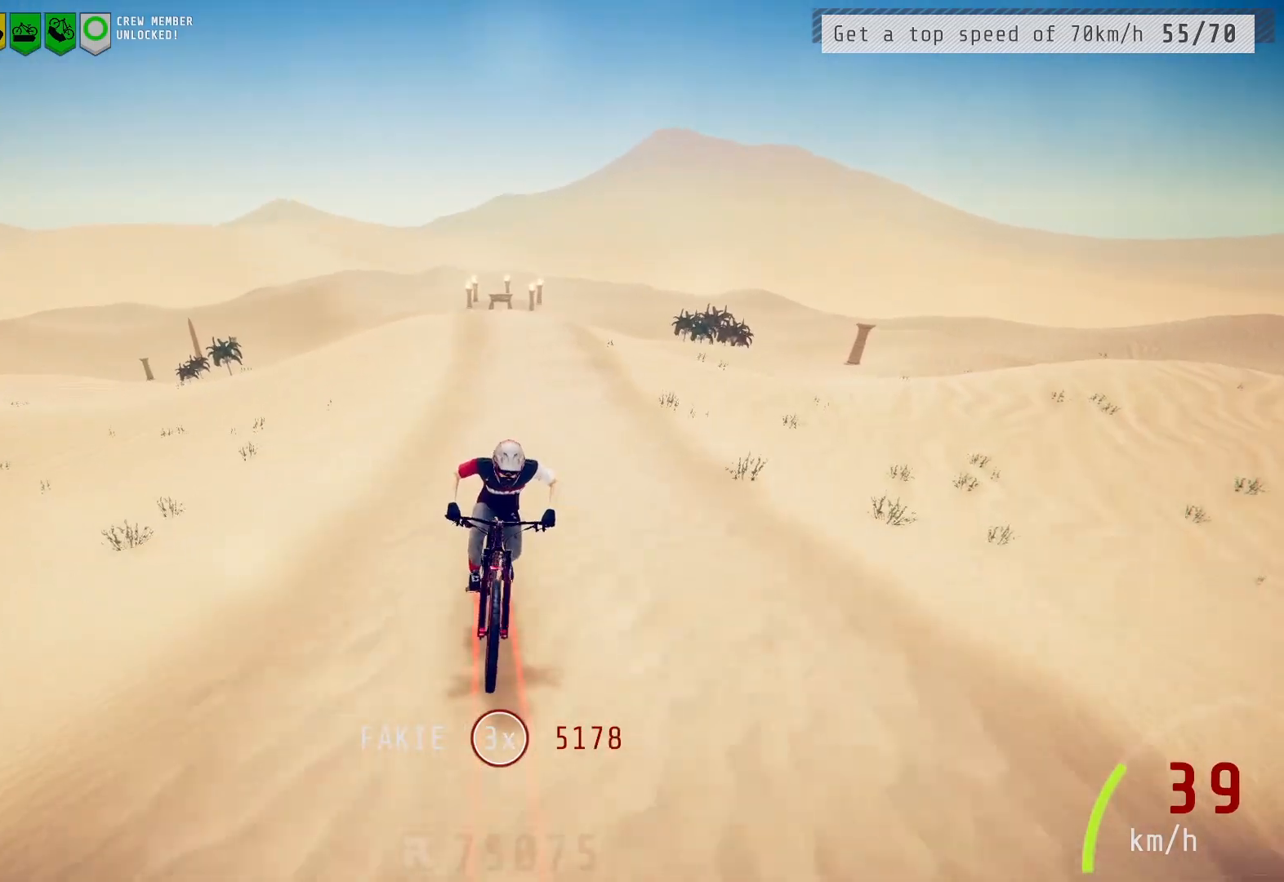
{"buttons": [], "left_stick": "center", "right_stick": "center", "events": [[417, "left_stick", "left"], [483, "left_stick", "center"]]}